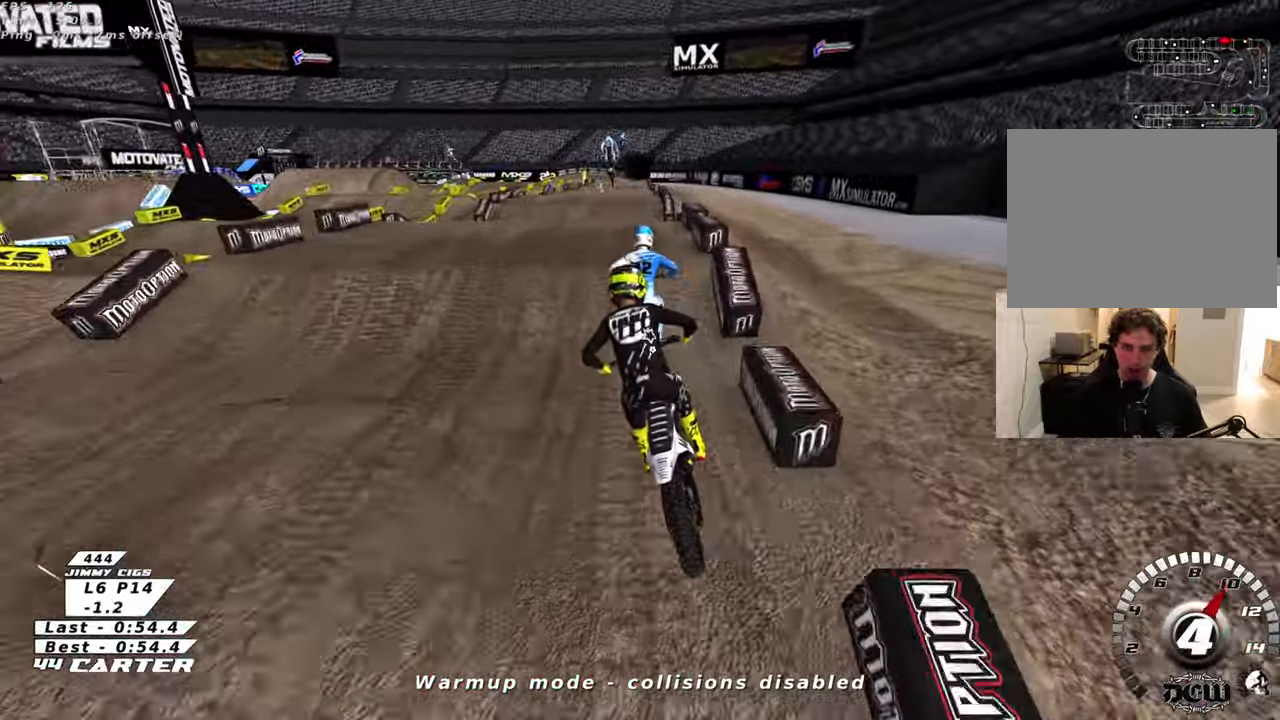
Gameplay with a controller (Xbox layout); each line is a JSON object with the inputs held at the frame after it. "events" lists button and stick changes between this image and that frame as [ms after this image, input, new state], when the widget could be followed in between.
{"buttons": ["R2"], "left_stick": "down-left", "right_stick": "center", "events": [[166, "left_stick", "down-right"], [183, "A", "down"], [216, "left_stick", "down-left"], [300, "A", "up"], [366, "A", "down"], [500, "A", "up"]]}
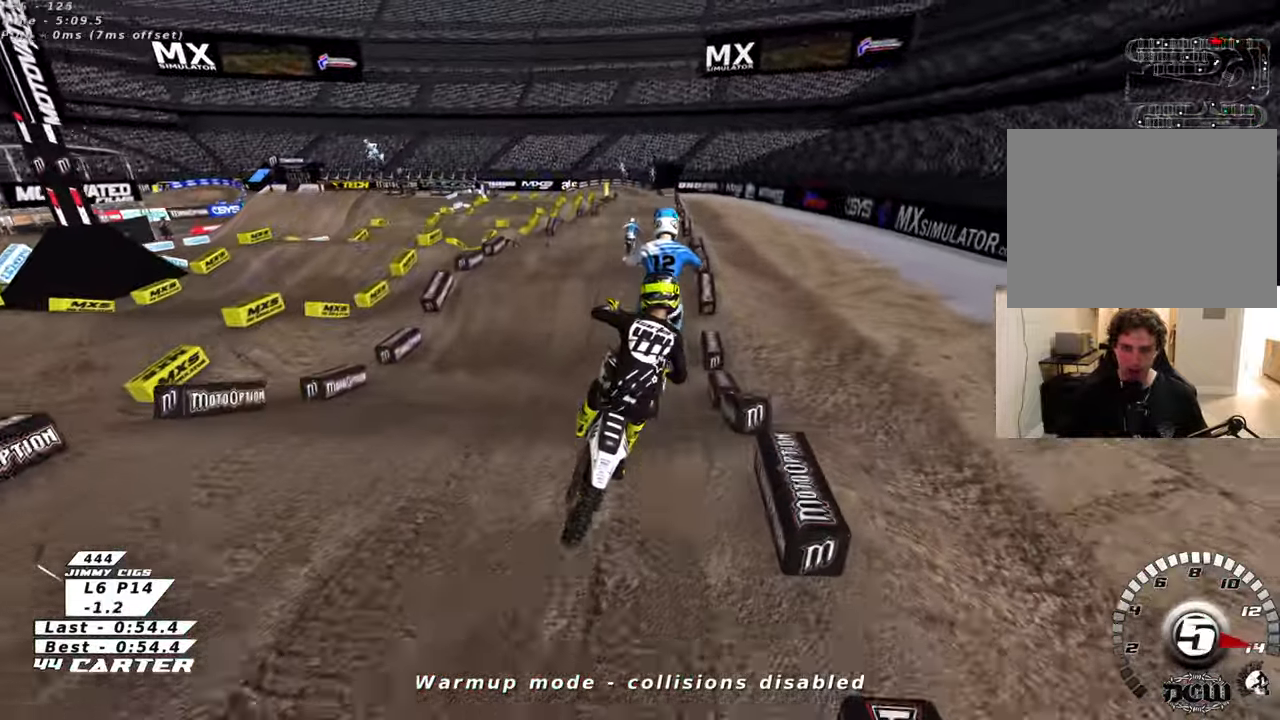
{"buttons": ["R2"], "left_stick": "up", "right_stick": "center", "events": [[66, "A", "down"], [66, "left_stick", "left"], [200, "A", "up"], [250, "left_stick", "up-right"], [283, "A", "down"], [400, "A", "up"], [483, "left_stick", "up"]]}
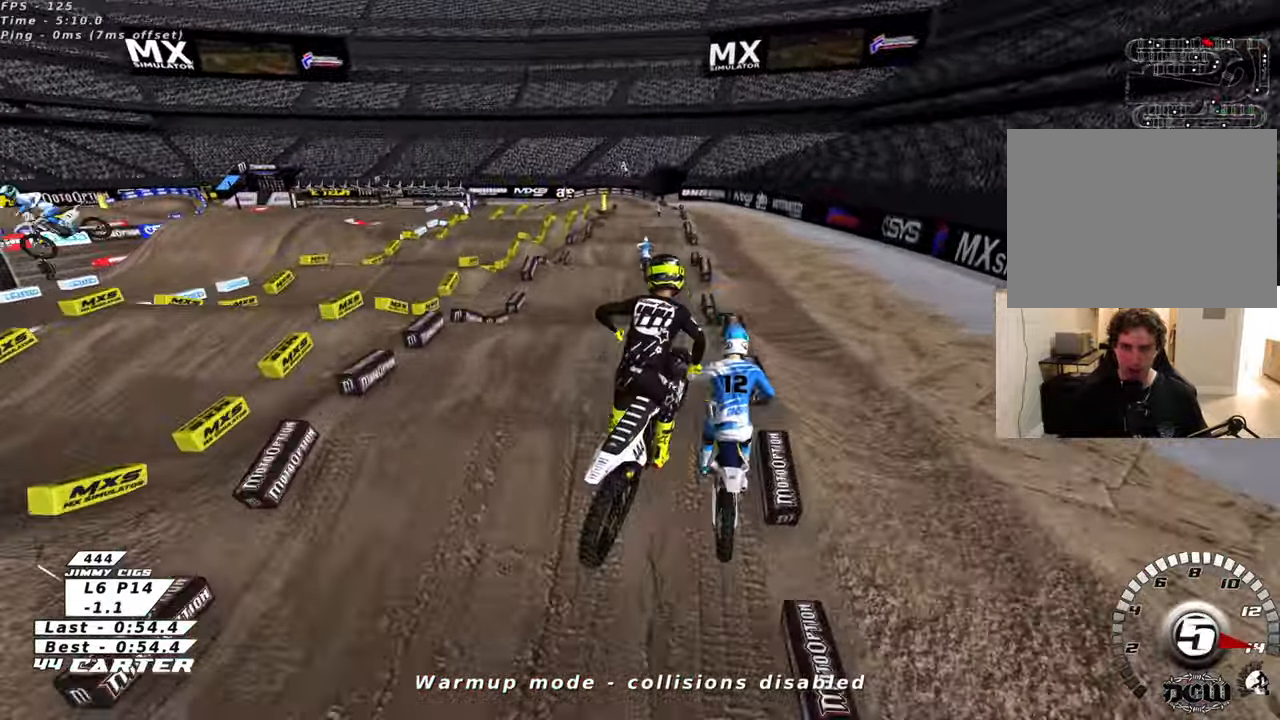
{"buttons": ["R2"], "left_stick": "down", "right_stick": "center"}
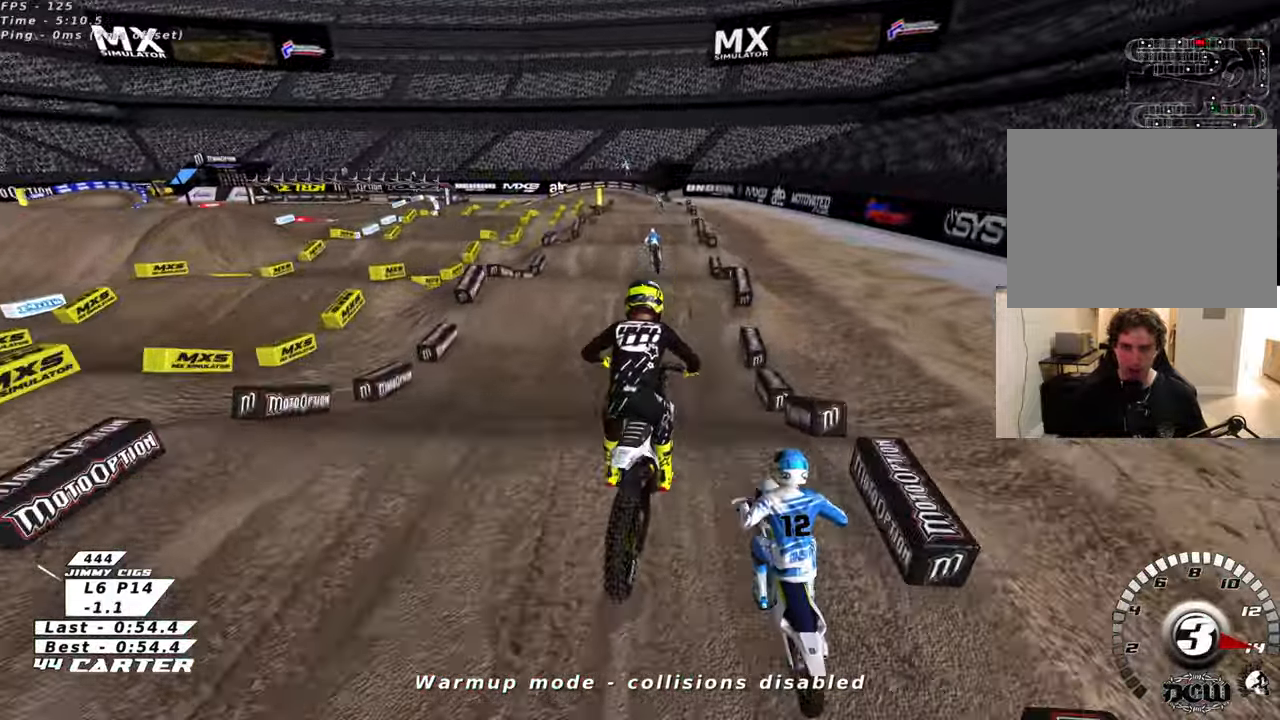
{"buttons": ["A", "R2"], "left_stick": "up-right", "right_stick": "center", "events": [[283, "left_stick", "center"], [316, "A", "down"], [416, "A", "up"], [466, "left_stick", "up-right"], [500, "A", "down"]]}
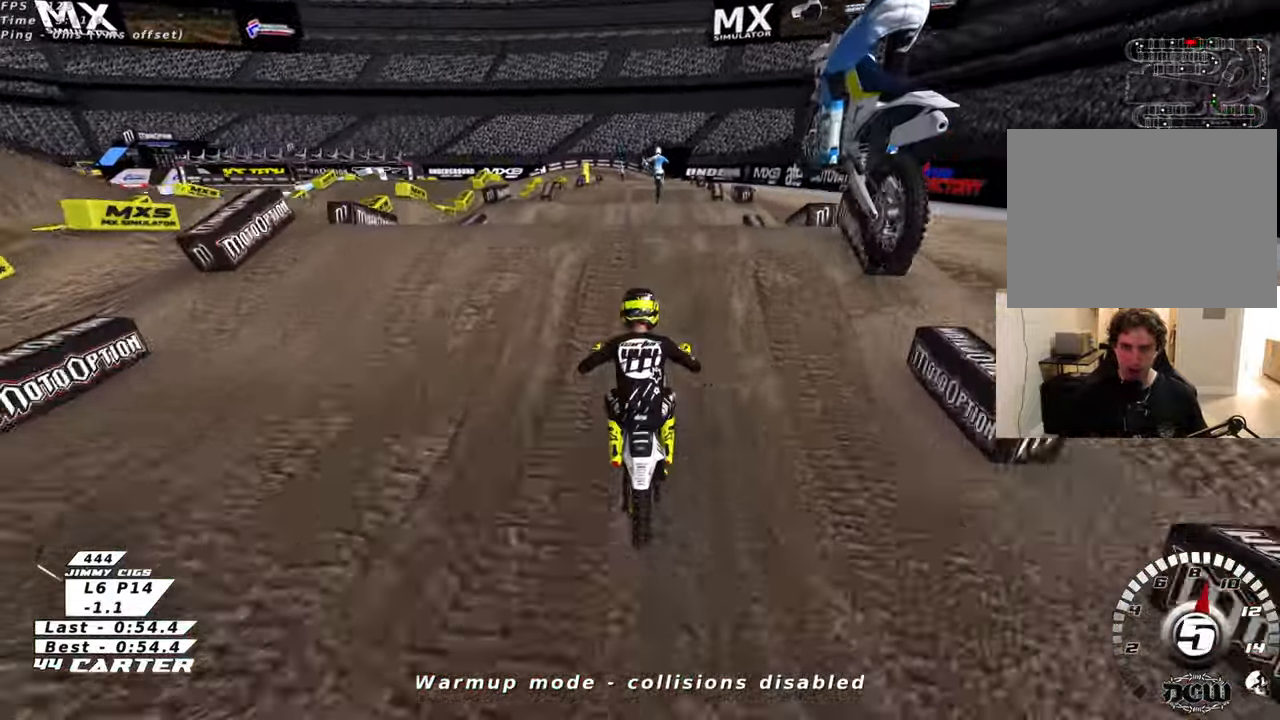
{"buttons": [], "left_stick": "up-left", "right_stick": "center", "events": [[100, "A", "up"], [133, "left_stick", "down-left"], [183, "A", "down"], [250, "left_stick", "up-left"], [266, "A", "up"], [300, "R2", "up"]]}
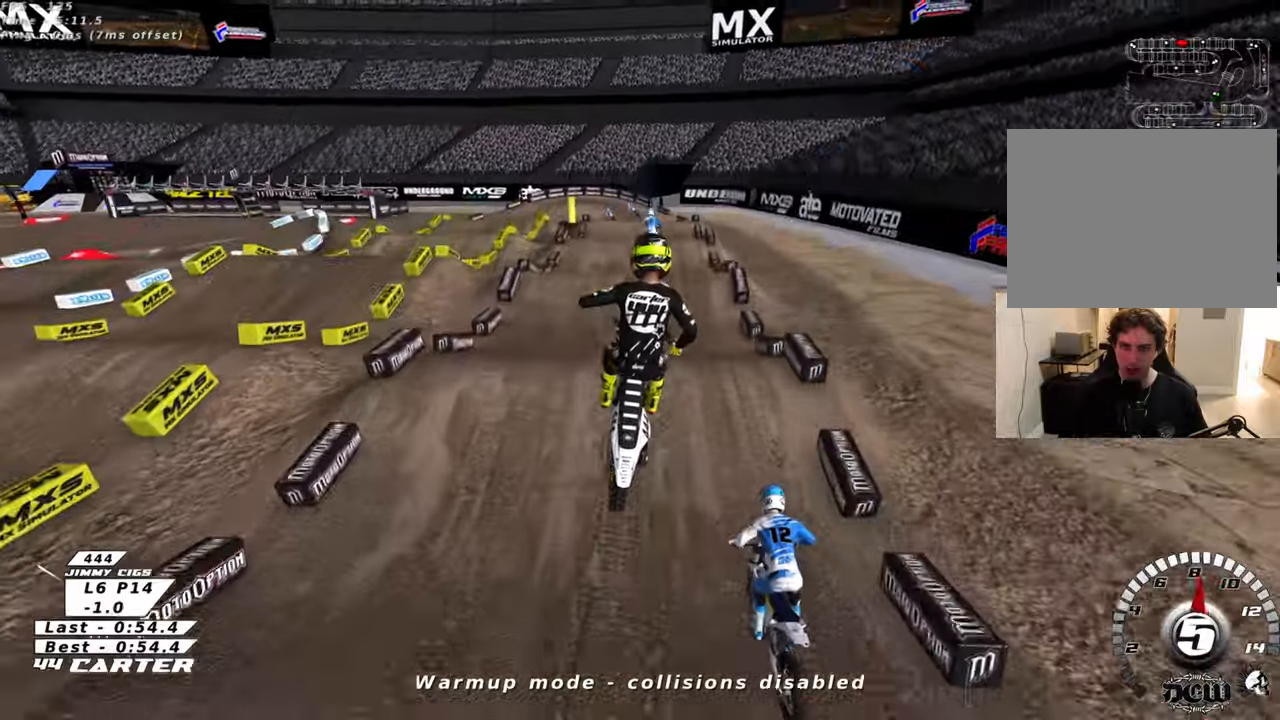
{"buttons": ["L1", "L2", "R3"], "left_stick": "center", "right_stick": "left", "events": [[16, "L1", "down"], [83, "R3", "down"], [83, "right_stick", "left"], [233, "left_stick", "center"], [316, "L1", "up"], [333, "L1", "down"], [383, "L2", "down"]]}
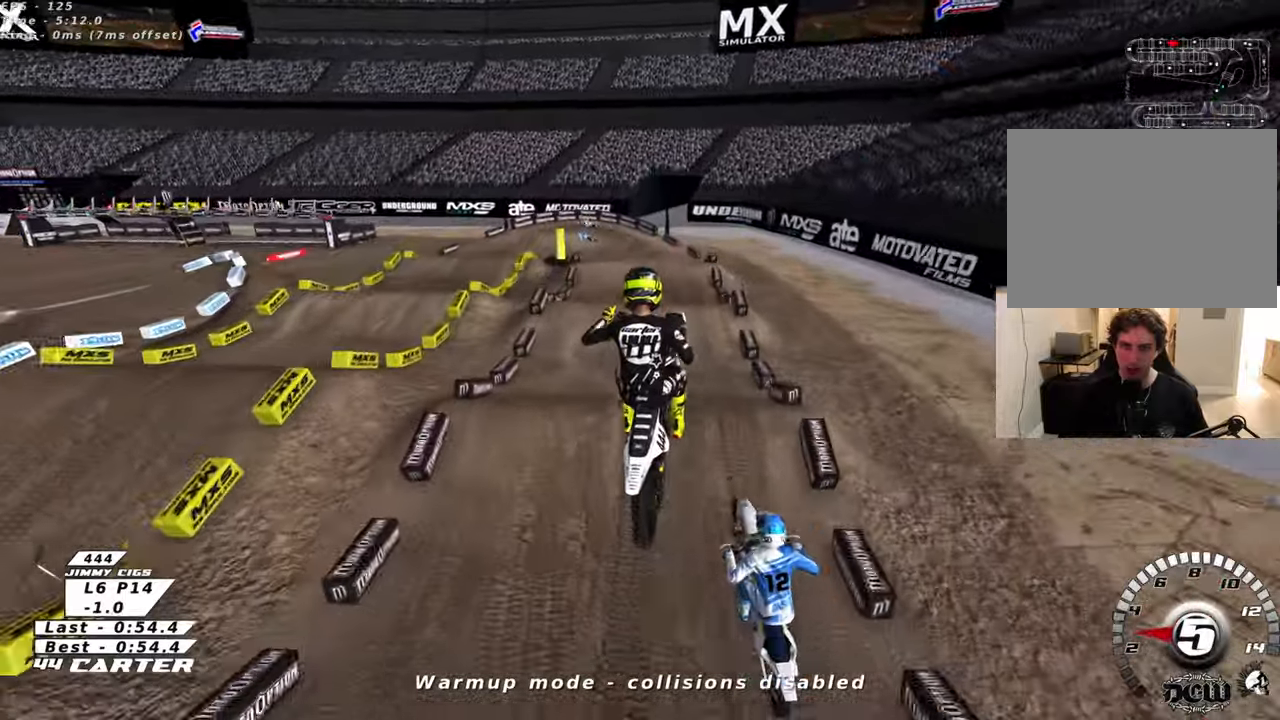
{"buttons": ["R3"], "left_stick": "down", "right_stick": "left", "events": [[366, "left_stick", "down"], [400, "L2", "up"], [466, "L1", "up"]]}
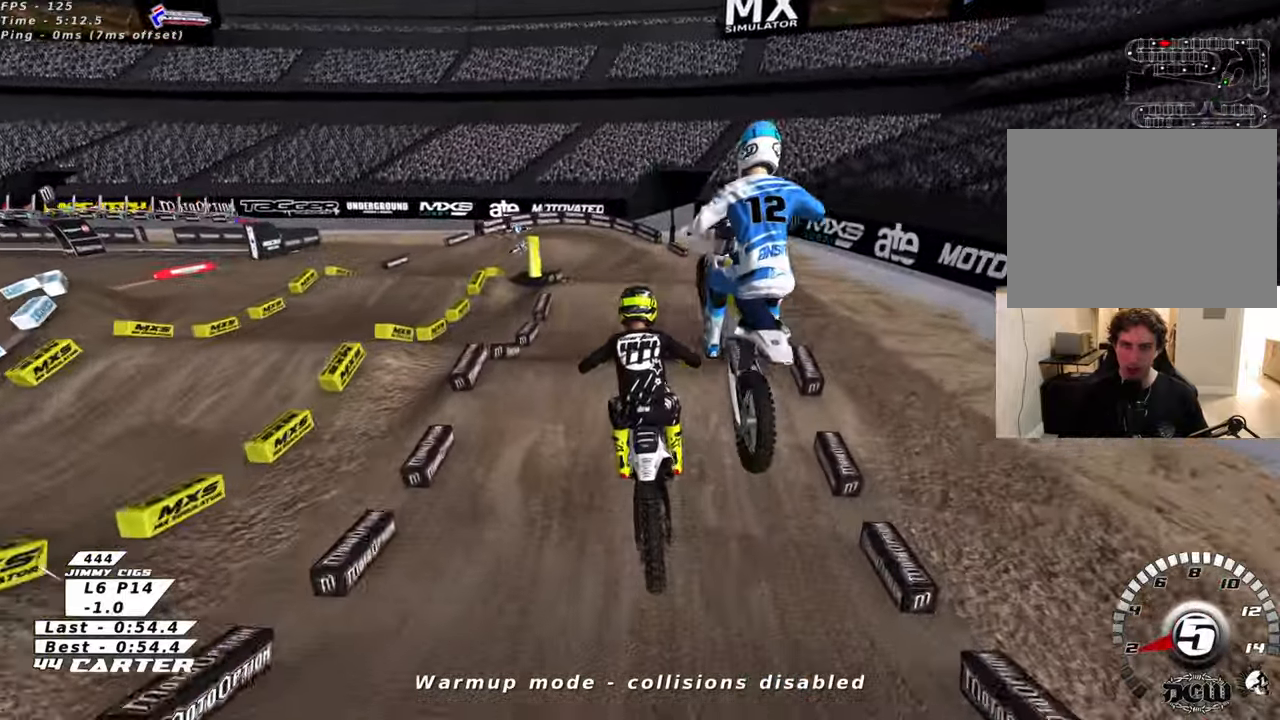
{"buttons": ["X", "R2"], "left_stick": "down", "right_stick": "center", "events": [[83, "R3", "up"], [116, "left_stick", "down-left"], [216, "right_stick", "center"], [283, "left_stick", "center"], [450, "left_stick", "down"], [466, "X", "down"], [500, "R2", "down"]]}
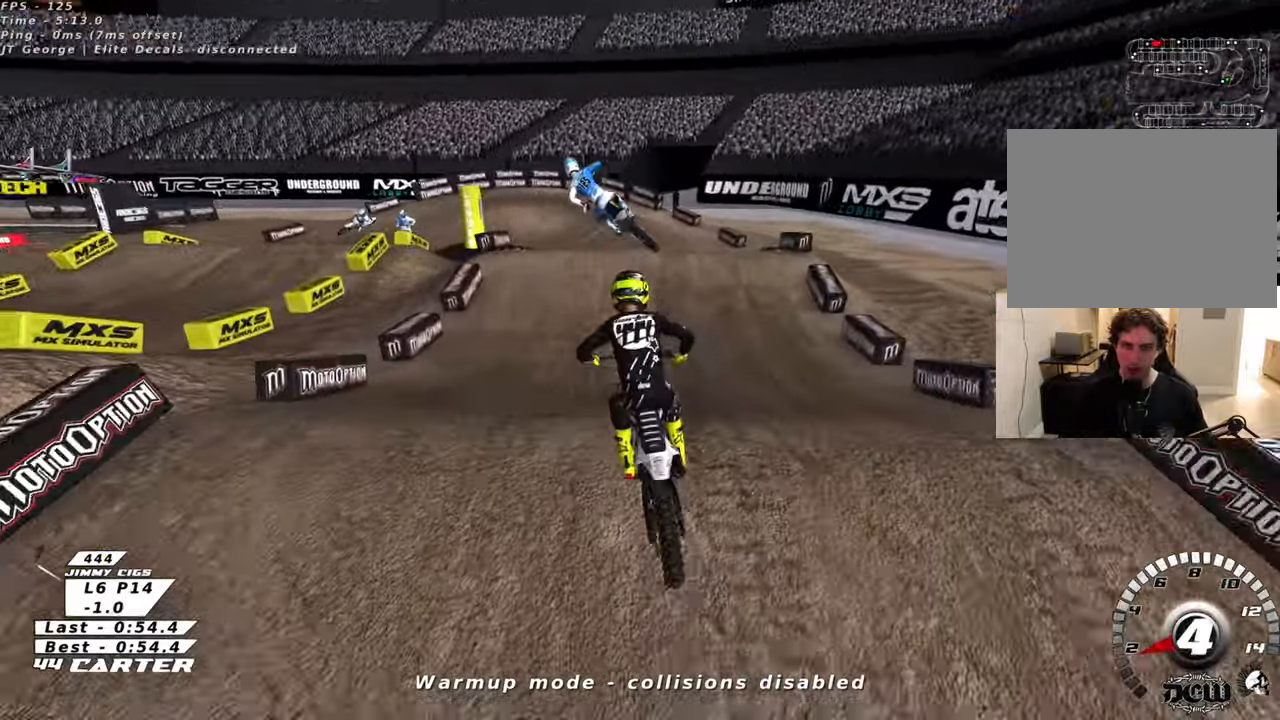
{"buttons": ["X", "R2"], "left_stick": "up", "right_stick": "center", "events": [[50, "X", "up"], [133, "X", "down"], [233, "X", "up"], [250, "left_stick", "center"], [316, "X", "down"], [350, "left_stick", "up"], [433, "X", "up"], [500, "X", "down"]]}
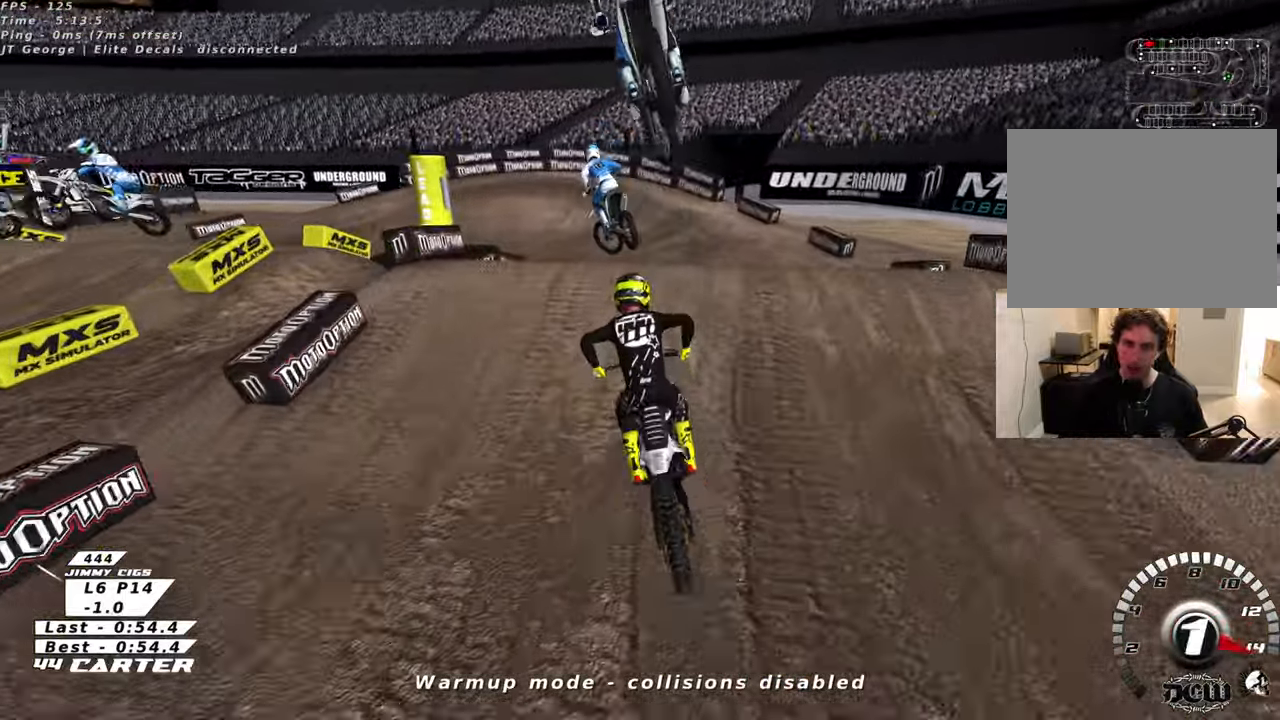
{"buttons": ["A", "R2"], "left_stick": "down", "right_stick": "center", "events": [[33, "L2", "down"], [83, "R2", "up"], [83, "X", "up"], [100, "L2", "up"], [100, "left_stick", "center"], [183, "left_stick", "down-left"], [283, "R2", "down"], [400, "left_stick", "down"], [466, "A", "down"]]}
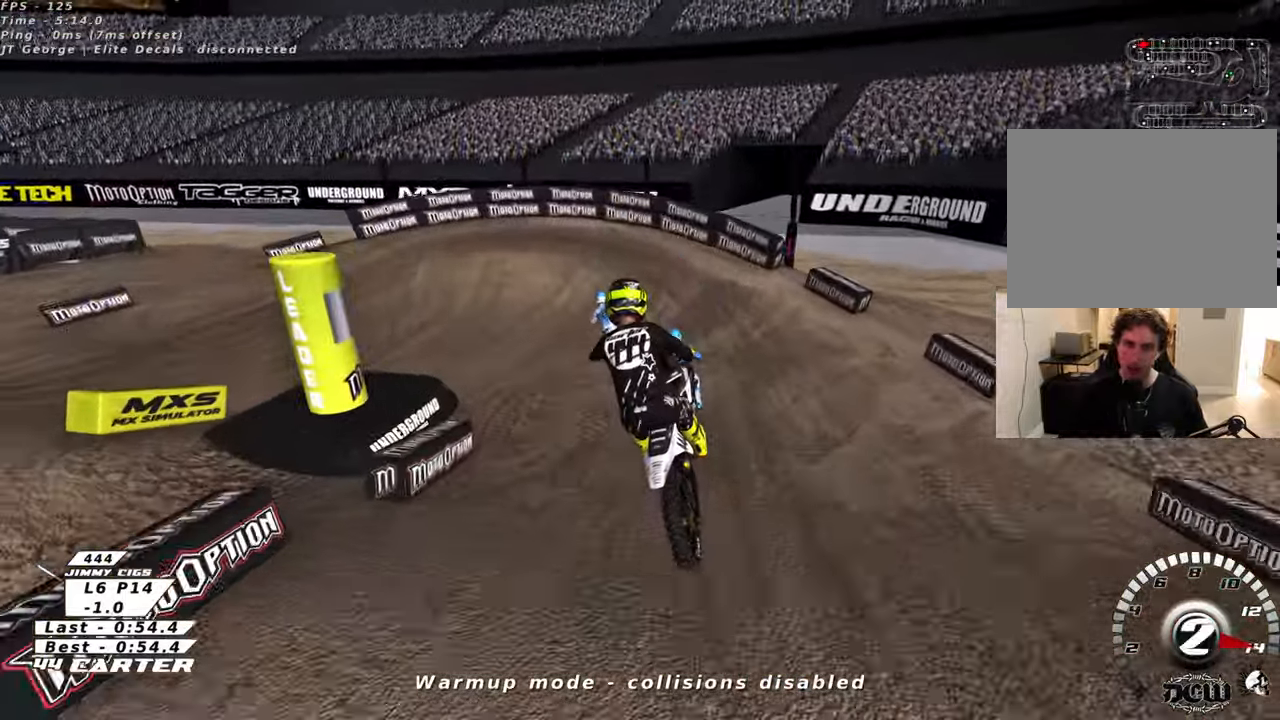
{"buttons": ["X", "R2"], "left_stick": "right", "right_stick": "center", "events": [[50, "left_stick", "down-left"], [116, "A", "up"], [183, "A", "down"], [183, "left_stick", "left"], [316, "A", "up"], [383, "left_stick", "center"], [466, "left_stick", "right"], [500, "X", "down"]]}
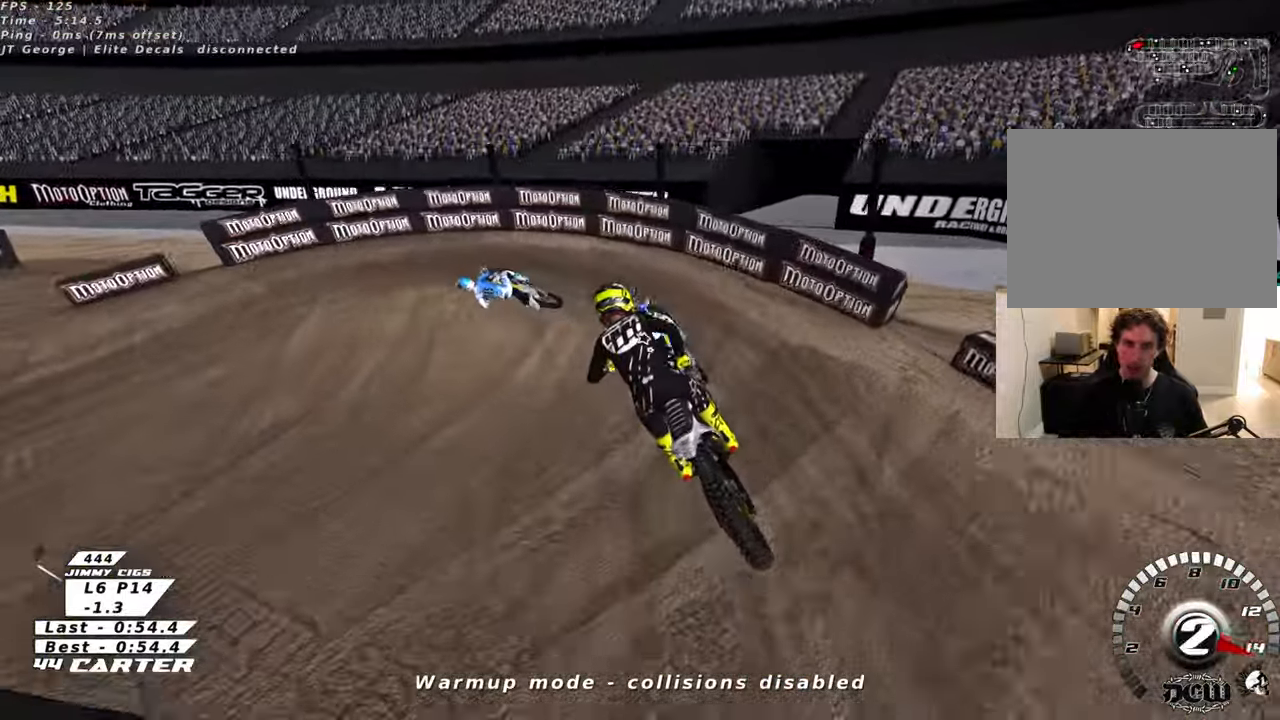
{"buttons": [], "left_stick": "left", "right_stick": "center", "events": [[116, "X", "up"], [183, "X", "down"], [200, "left_stick", "up"], [266, "X", "up"], [283, "L2", "down"], [283, "left_stick", "up-left"], [366, "X", "down"], [383, "L2", "up"], [383, "left_stick", "left"], [466, "X", "up"], [483, "R2", "up"]]}
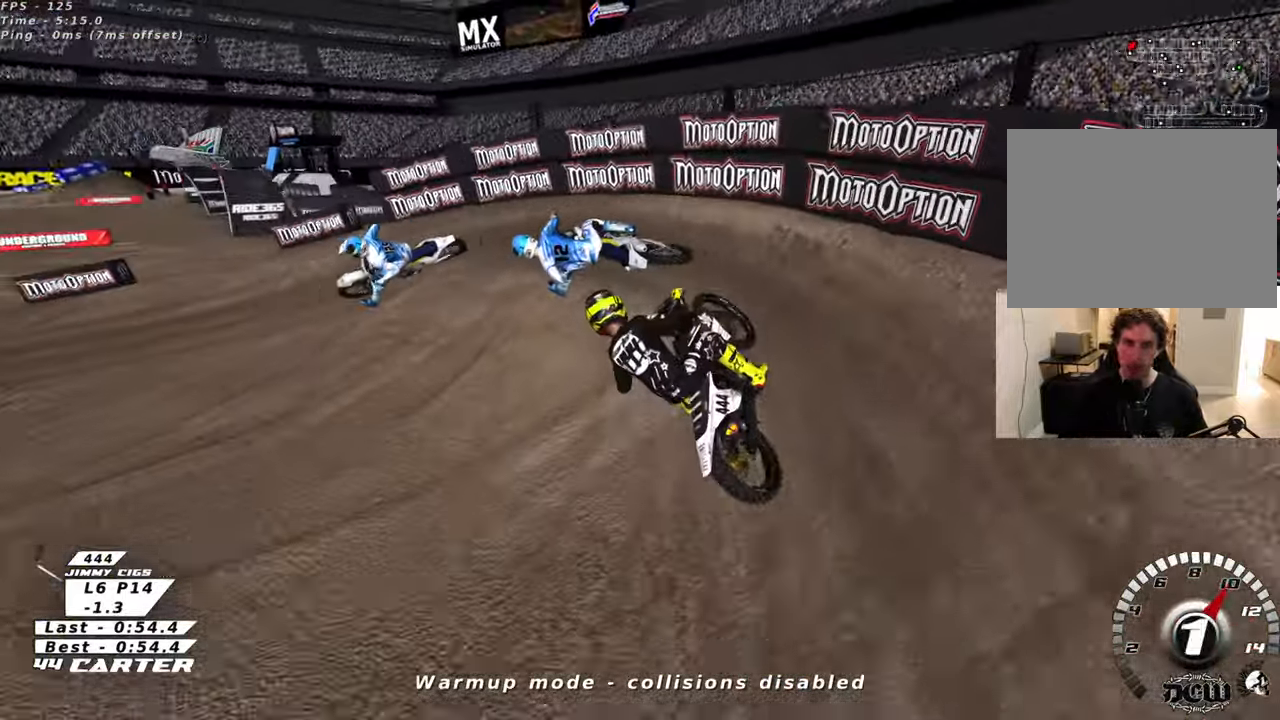
{"buttons": ["R2", "R3"], "left_stick": "center", "right_stick": "down-left", "events": [[166, "L2", "down"], [166, "right_stick", "left"], [300, "right_stick", "down-left"], [316, "left_stick", "center"], [416, "R2", "down"], [466, "R3", "down"], [483, "L2", "up"]]}
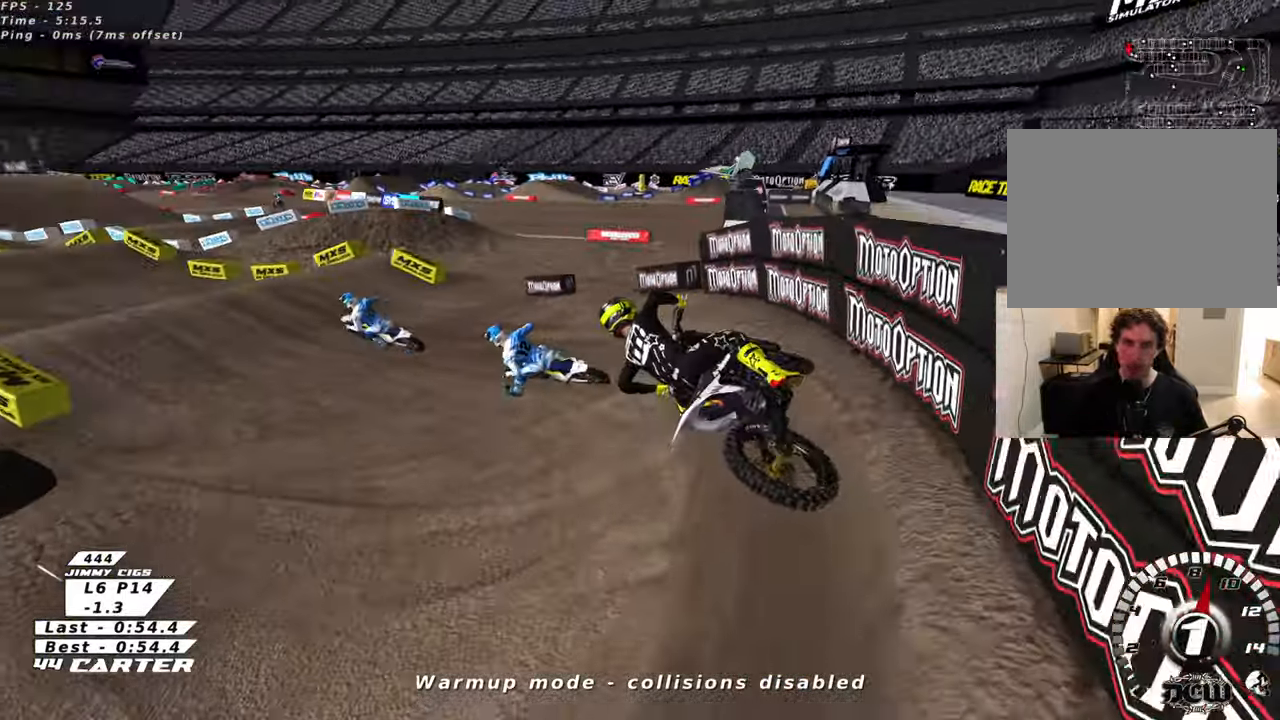
{"buttons": ["R2", "R3"], "left_stick": "center", "right_stick": "down-left", "events": [[150, "left_stick", "left"], [333, "left_stick", "center"]]}
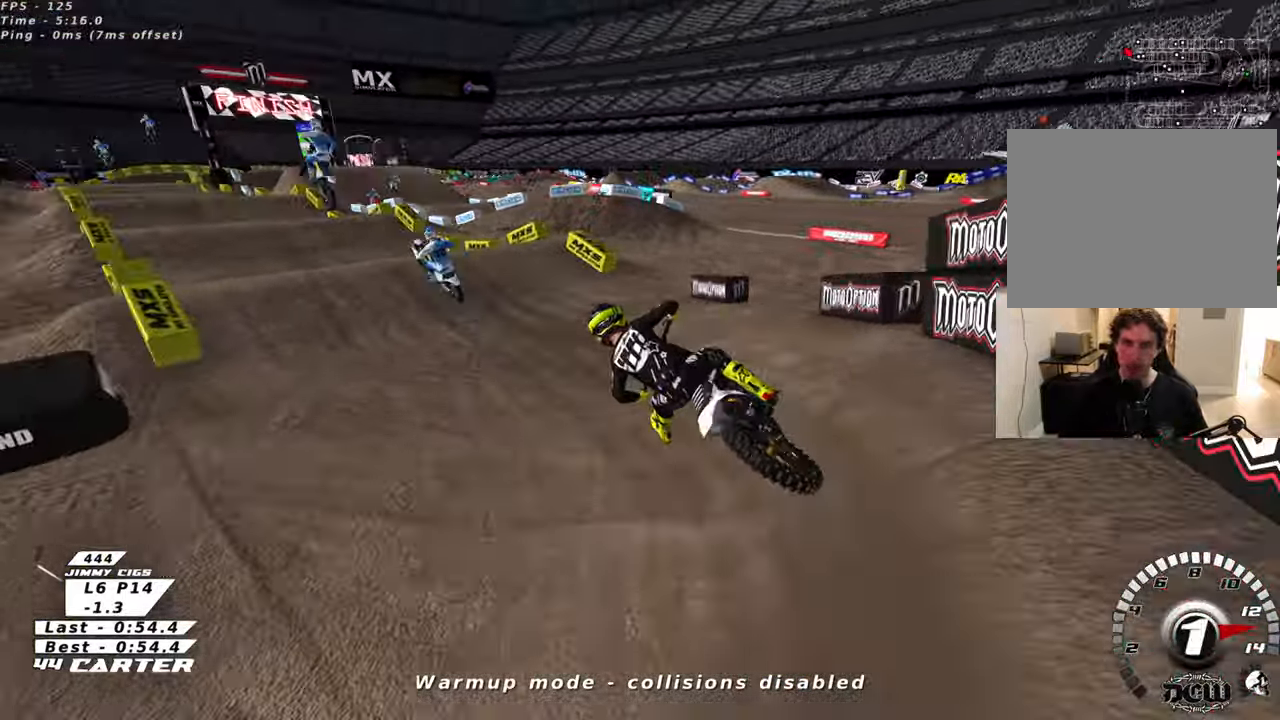
{"buttons": ["A", "R2"], "left_stick": "up-right", "right_stick": "center", "events": [[66, "R3", "up"], [100, "right_stick", "center"], [116, "left_stick", "right"], [200, "left_stick", "center"], [283, "A", "down"], [333, "left_stick", "right"], [400, "A", "up"], [450, "left_stick", "up-right"], [466, "A", "down"]]}
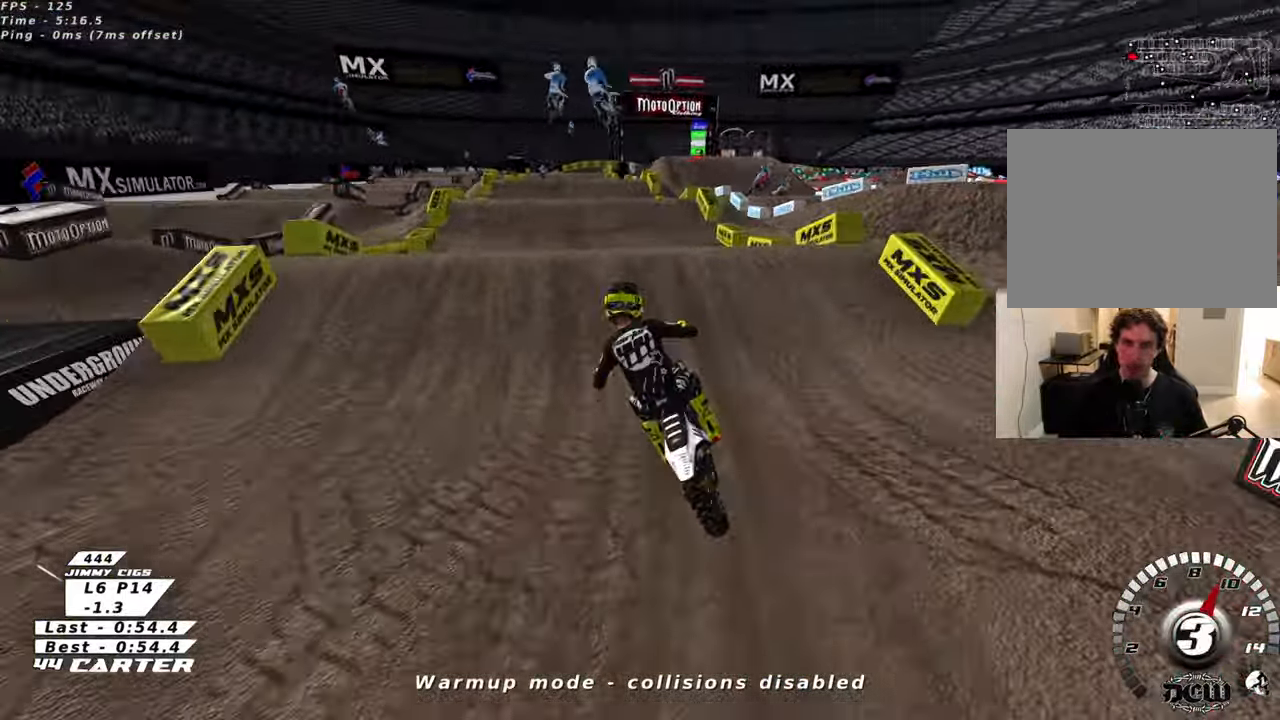
{"buttons": ["R2"], "left_stick": "down-left", "right_stick": "center", "events": [[33, "left_stick", "up"], [66, "A", "up"], [133, "R2", "up"], [183, "left_stick", "down"], [383, "left_stick", "down-left"], [450, "R2", "down"]]}
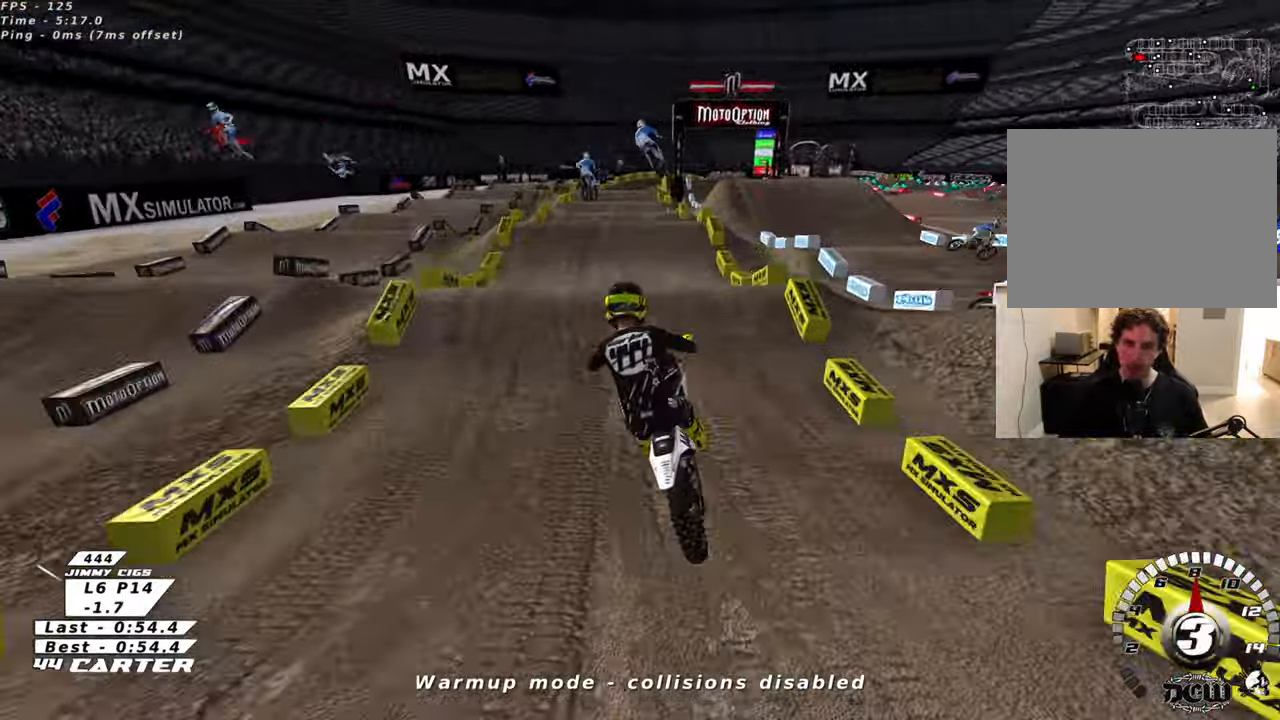
{"buttons": ["R2"], "left_stick": "down", "right_stick": "center", "events": [[83, "A", "down"], [100, "left_stick", "down-right"], [233, "A", "up"], [233, "left_stick", "right"], [366, "left_stick", "up"], [466, "left_stick", "down"]]}
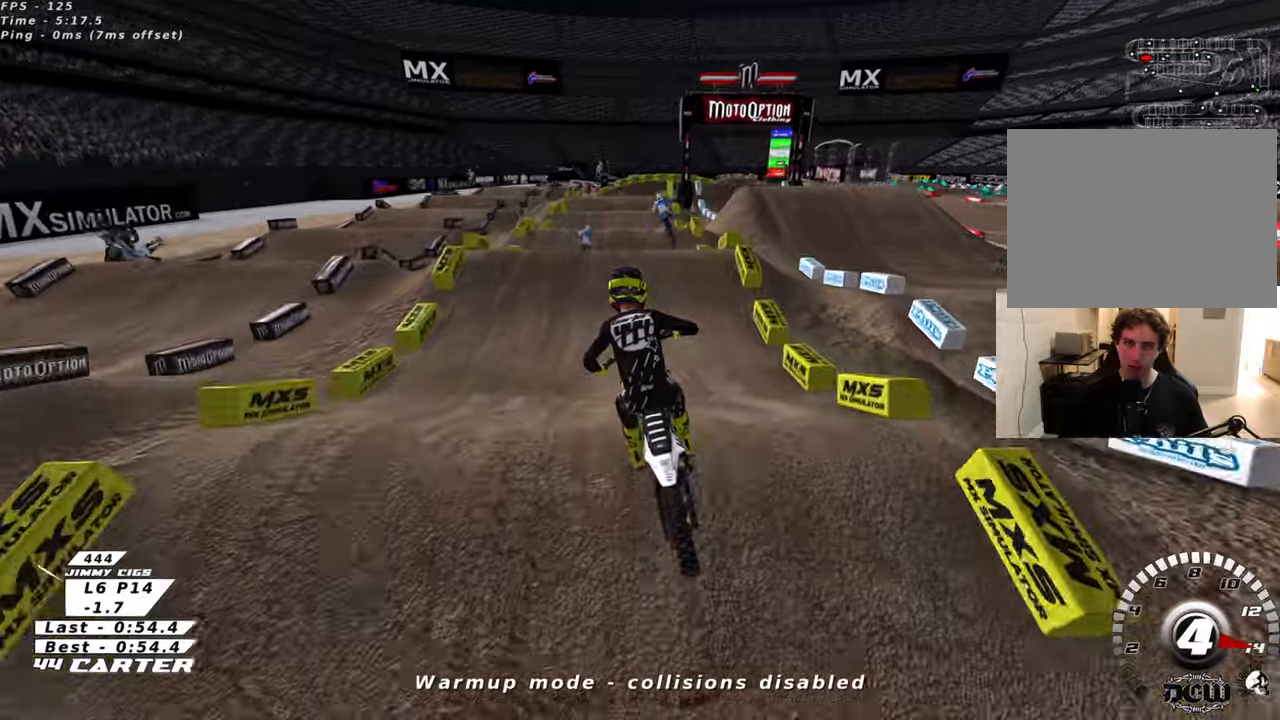
{"buttons": ["R2"], "left_stick": "up", "right_stick": "center", "events": [[83, "X", "down"], [133, "X", "up"], [200, "X", "down"], [233, "left_stick", "center"], [283, "left_stick", "up"], [300, "X", "up"]]}
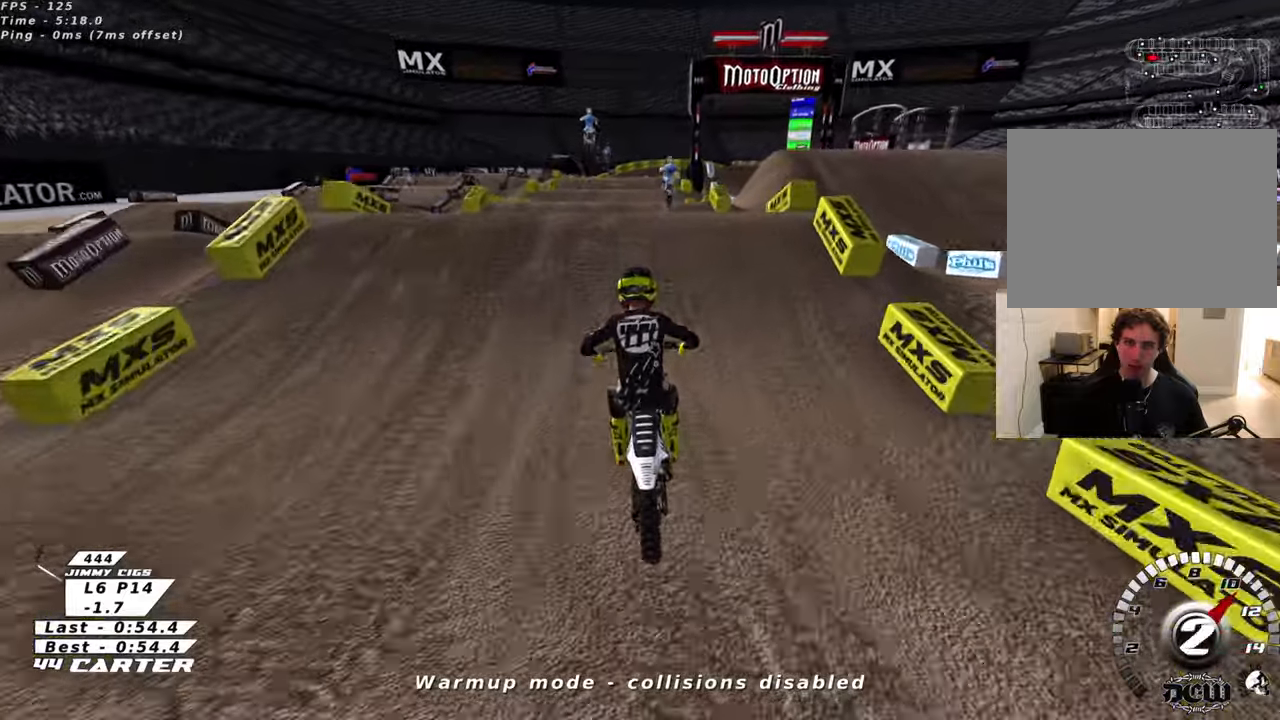
{"buttons": [], "left_stick": "up", "right_stick": "center", "events": [[200, "A", "down"], [283, "left_stick", "up-right"], [300, "A", "up"], [450, "R2", "up"], [500, "left_stick", "up"]]}
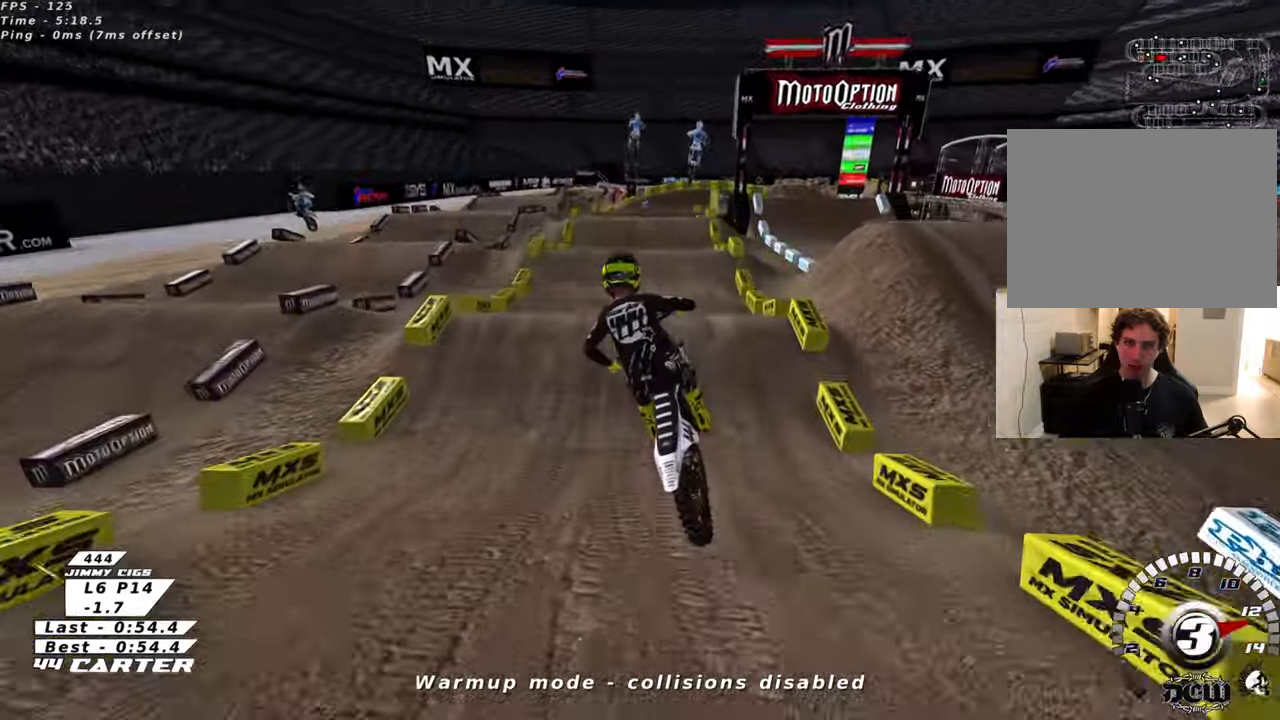
{"buttons": ["R2"], "left_stick": "up", "right_stick": "center", "events": [[250, "R2", "down"], [333, "A", "down"], [450, "A", "up"]]}
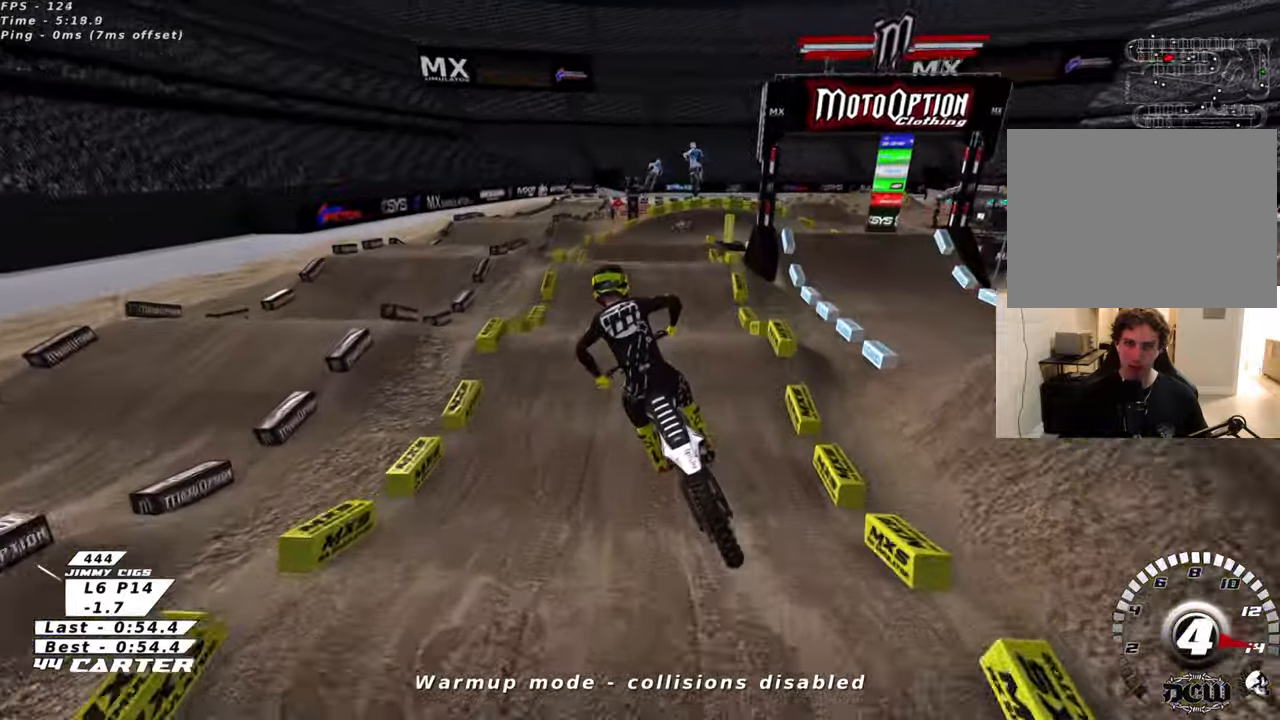
{"buttons": ["R2"], "left_stick": "center", "right_stick": "center", "events": [[33, "A", "down"], [150, "A", "up"], [233, "A", "down"], [283, "L2", "down"], [283, "left_stick", "up-right"], [350, "L2", "up"], [366, "A", "up"], [483, "left_stick", "center"]]}
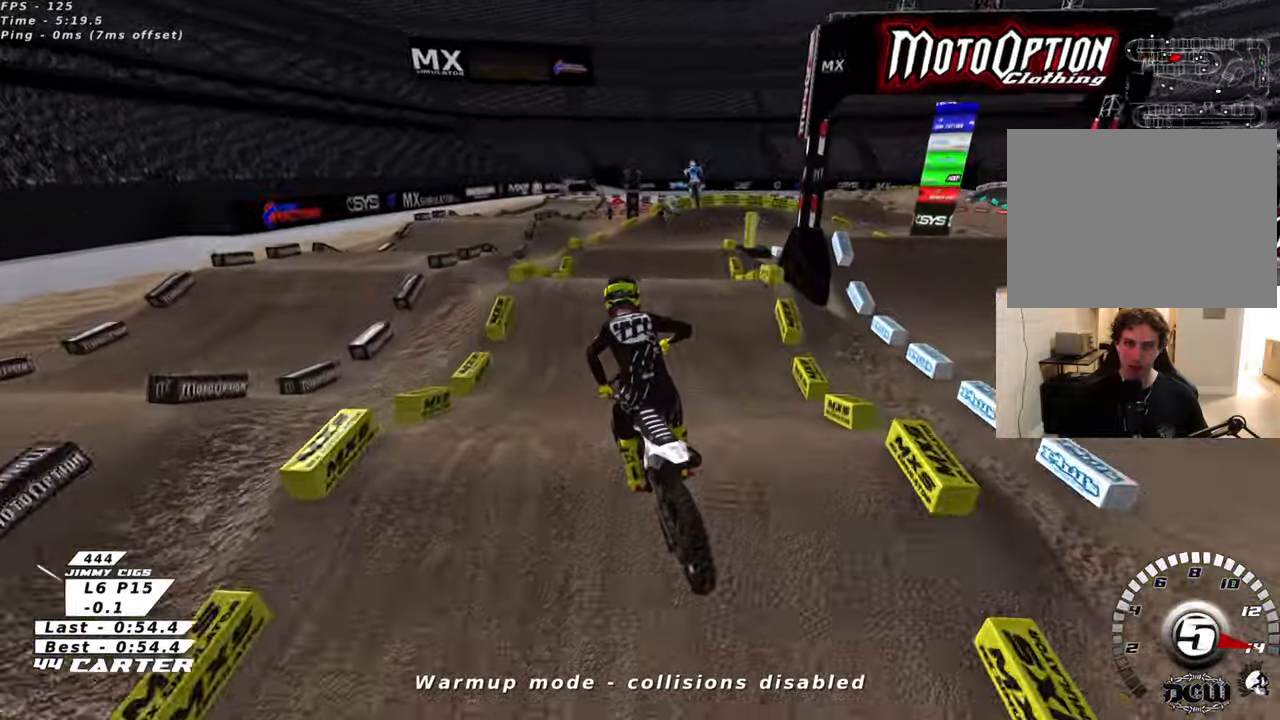
{"buttons": ["L2", "R2"], "left_stick": "up-right", "right_stick": "center", "events": [[133, "left_stick", "left"], [166, "X", "down"], [266, "X", "up"], [283, "left_stick", "center"], [400, "X", "down"], [400, "left_stick", "up"], [466, "left_stick", "up-right"], [500, "L2", "down"], [500, "X", "up"]]}
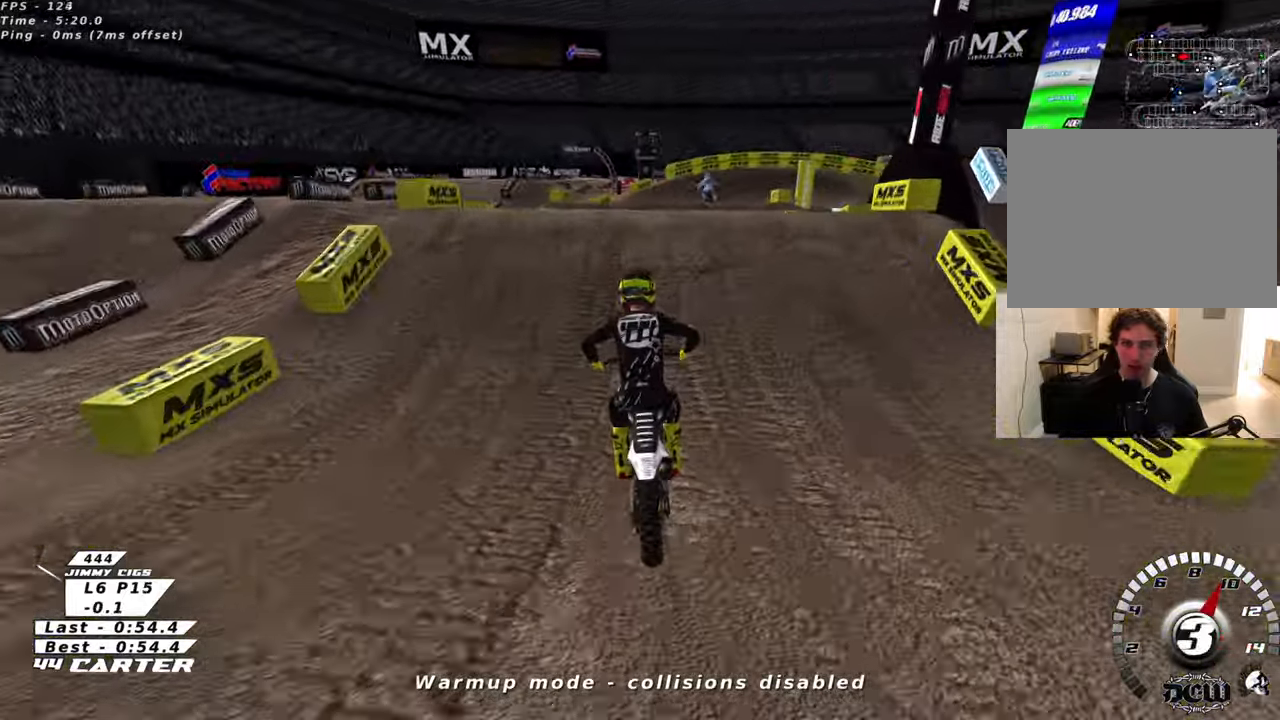
{"buttons": [], "left_stick": "left", "right_stick": "center", "events": [[100, "R2", "up"], [233, "left_stick", "center"], [266, "L2", "up"], [300, "left_stick", "down-left"], [416, "left_stick", "left"]]}
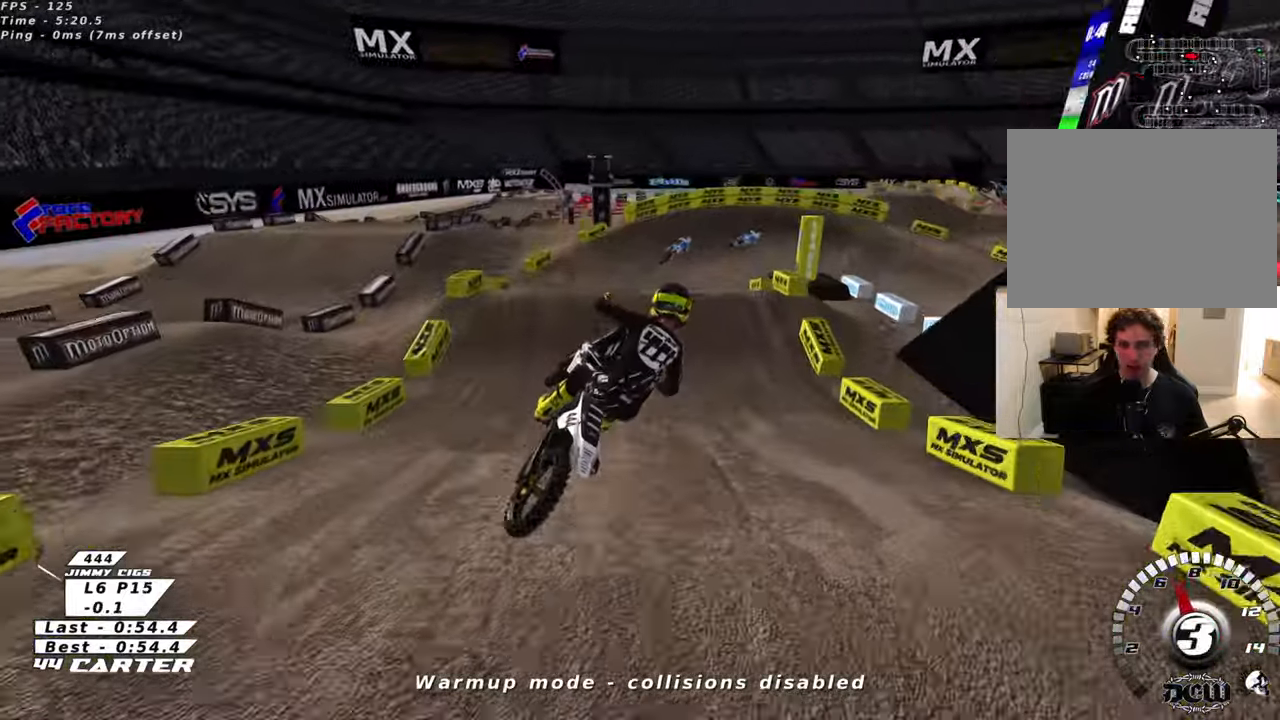
{"buttons": ["L1", "R2", "R3"], "left_stick": "down-left", "right_stick": "down-left", "events": [[233, "right_stick", "down-left"], [283, "L1", "down"], [300, "R3", "down"], [366, "left_stick", "down-left"], [483, "R2", "down"]]}
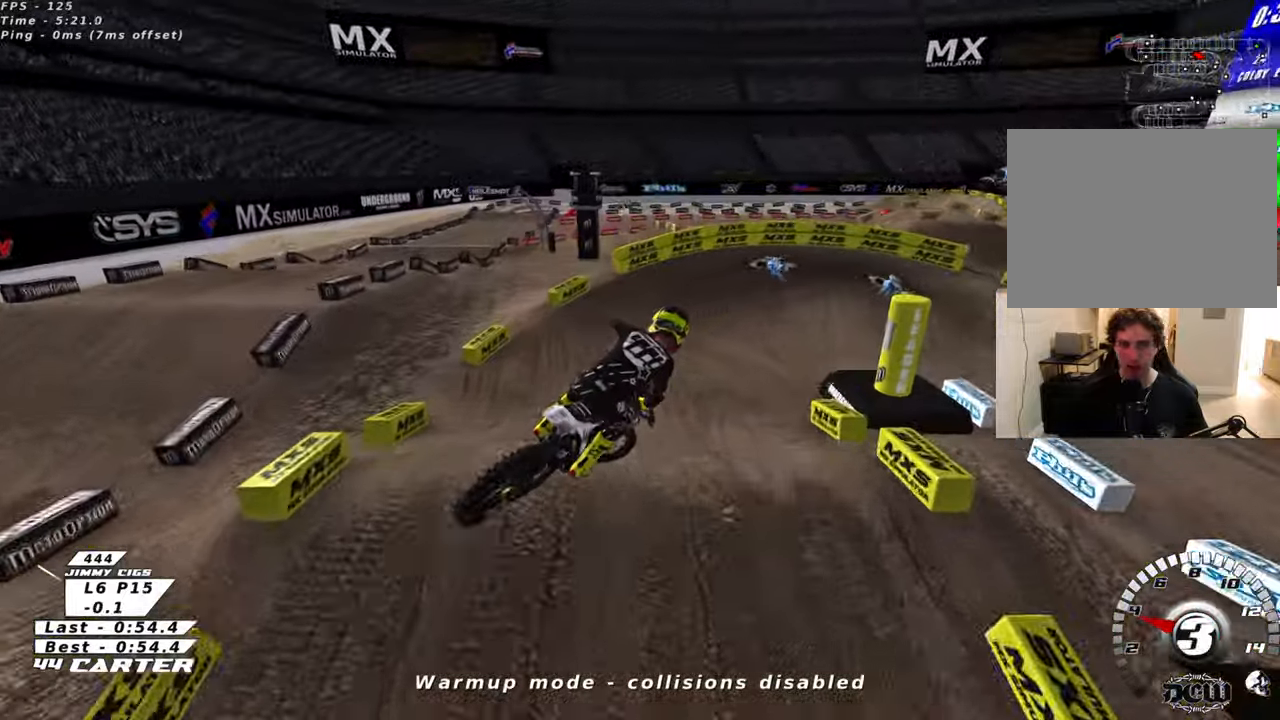
{"buttons": ["X"], "left_stick": "right", "right_stick": "center", "events": [[66, "left_stick", "down"], [83, "L1", "up"], [166, "left_stick", "down-right"], [216, "R3", "up"], [283, "right_stick", "center"], [300, "left_stick", "right"], [433, "R2", "up"], [450, "X", "down"]]}
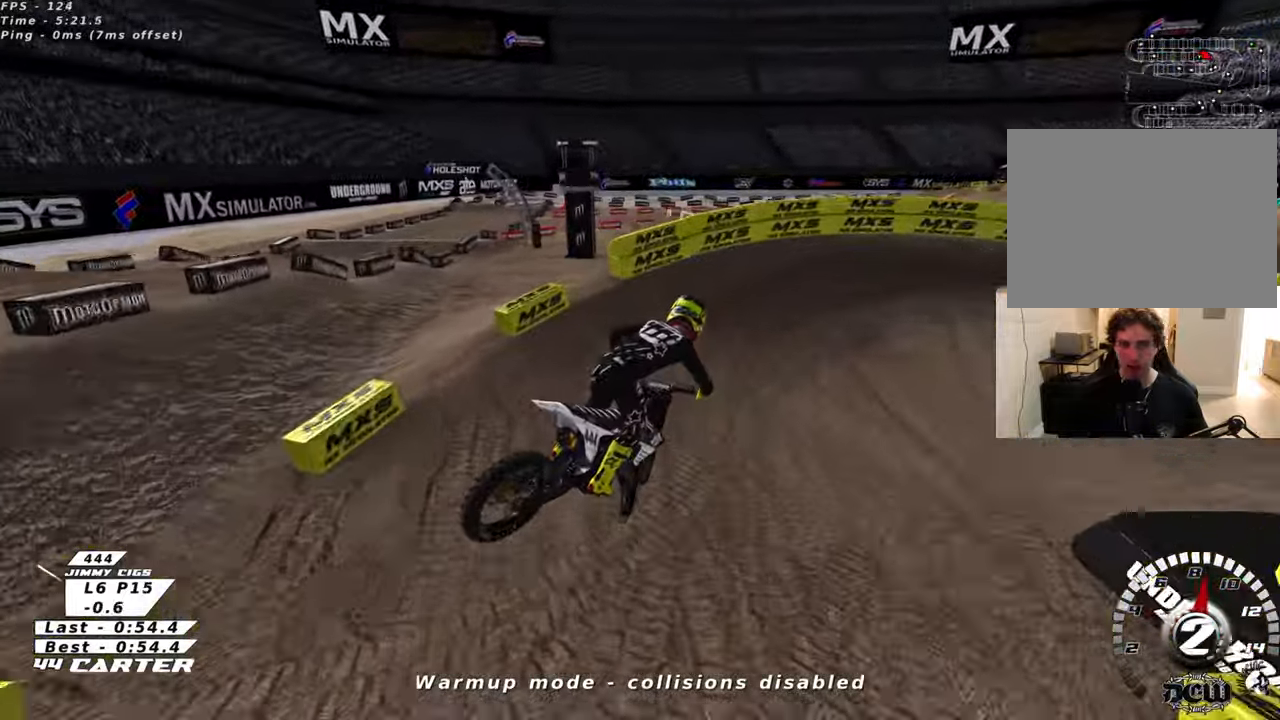
{"buttons": ["L2", "R2"], "left_stick": "up-right", "right_stick": "center", "events": [[33, "X", "up"], [150, "X", "down"], [216, "X", "up"], [216, "left_stick", "up-right"], [300, "X", "down"], [333, "R2", "down"], [366, "L2", "down"], [366, "X", "up"]]}
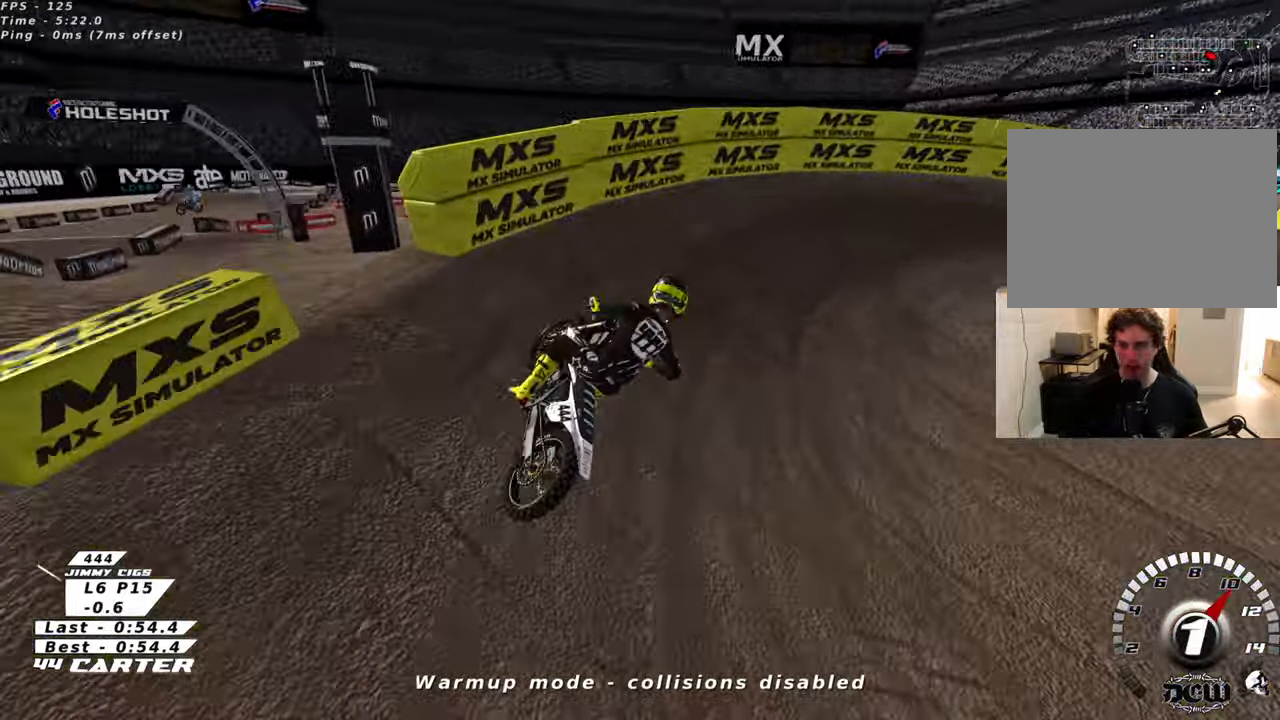
{"buttons": ["R2", "R3"], "left_stick": "up-right", "right_stick": "down-left", "events": [[16, "R2", "up"], [16, "right_stick", "down-left"], [83, "R3", "down"], [133, "L2", "up"], [133, "R2", "down"]]}
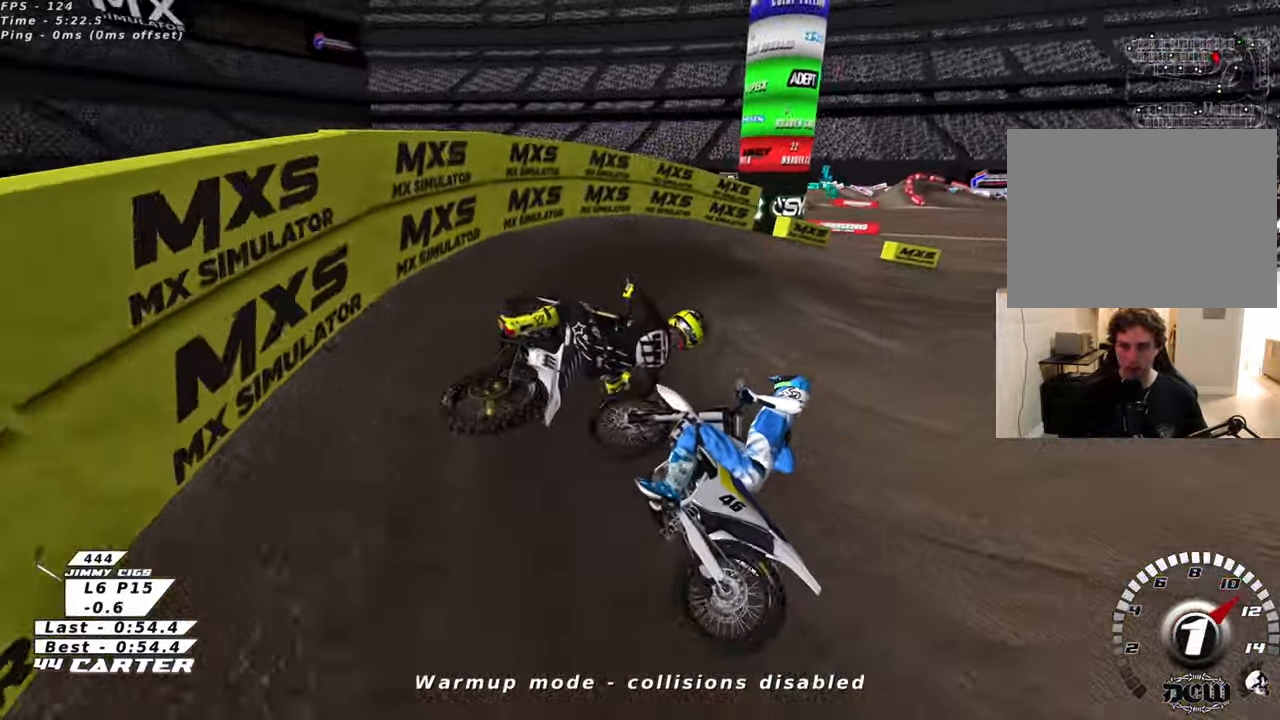
{"buttons": ["R2"], "left_stick": "left", "right_stick": "center", "events": [[283, "R3", "up"], [383, "right_stick", "center"], [400, "left_stick", "center"], [466, "left_stick", "left"]]}
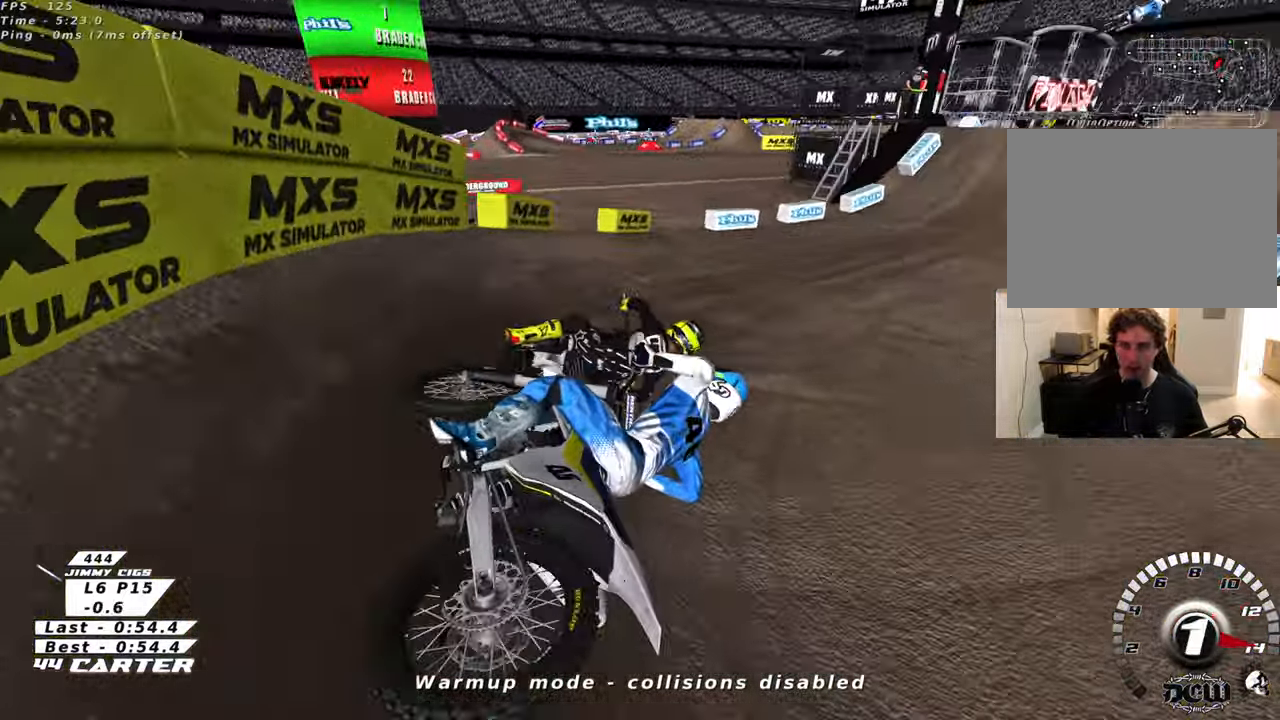
{"buttons": ["R2"], "left_stick": "center", "right_stick": "center", "events": [[33, "A", "down"], [183, "A", "up"], [233, "left_stick", "center"], [283, "A", "down"], [450, "A", "up"]]}
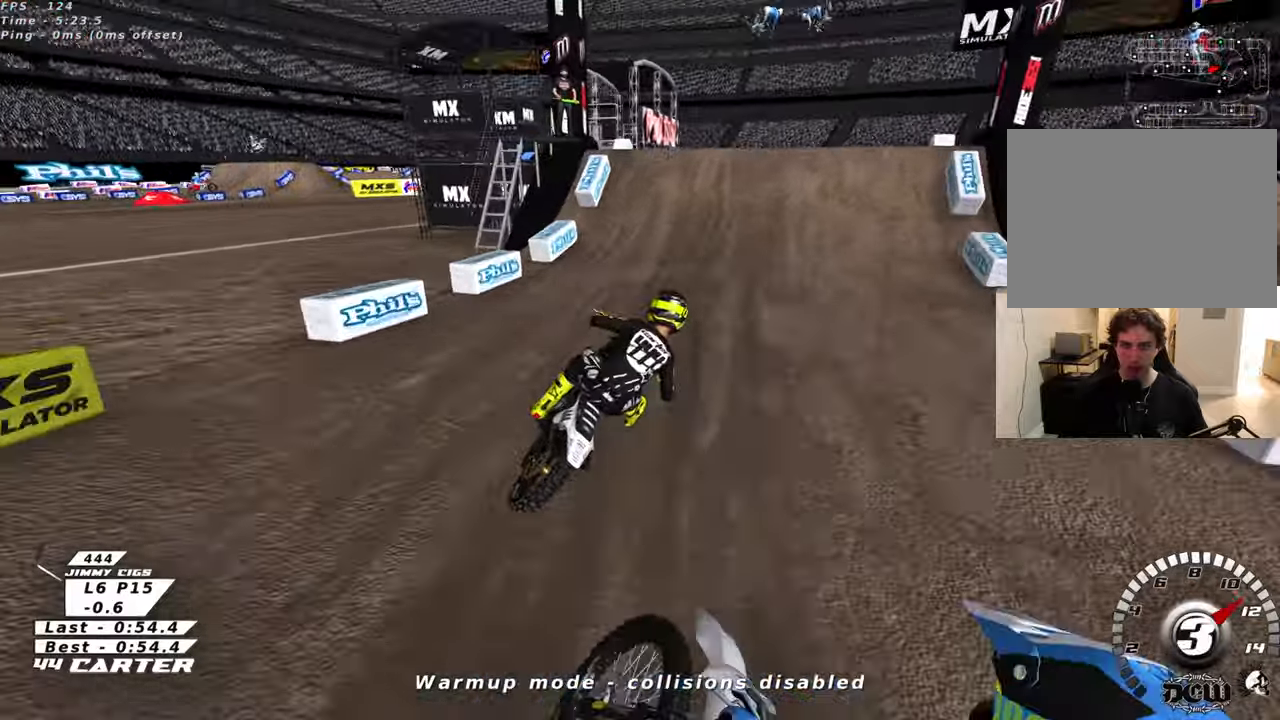
{"buttons": [], "left_stick": "up-right", "right_stick": "center", "events": [[166, "left_stick", "left"], [283, "A", "down"], [333, "left_stick", "up-left"], [383, "A", "up"], [383, "R2", "up"], [466, "left_stick", "up-right"]]}